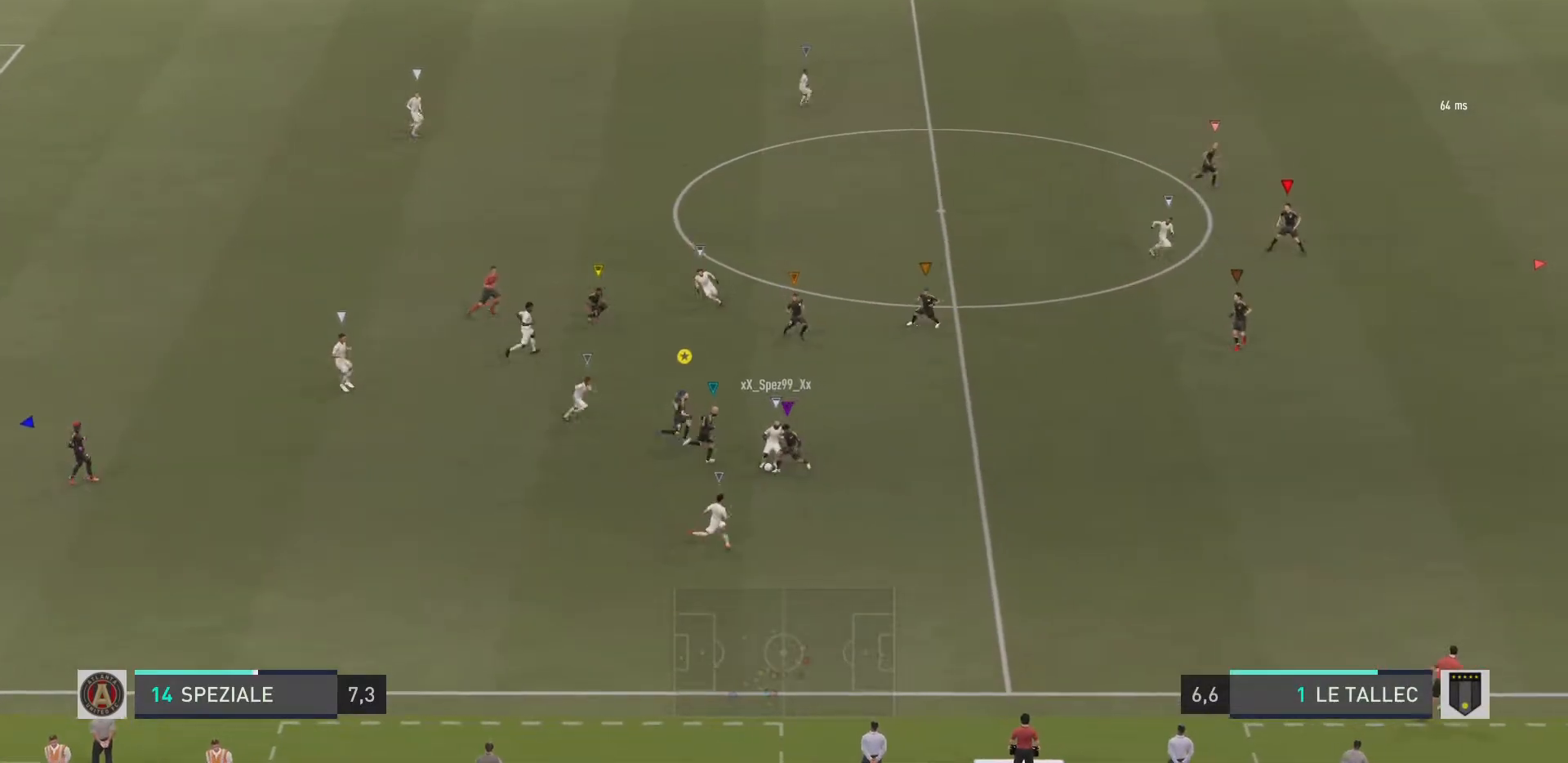
Gameplay with a controller (PlayStation layout); each line is a JSON object with the inputs held at the frame after it. "events" lists button and stick changes between this image and that frame as [ms after this image, input, new state], when the widget could be followed in between. Not read: L3 R3.
{"buttons": ["L2", "R1"], "left_stick": "down-left", "right_stick": "center", "events": [[17, "R2", "down"], [284, "left_stick", "down"], [334, "R2", "up"], [467, "left_stick", "down-left"]]}
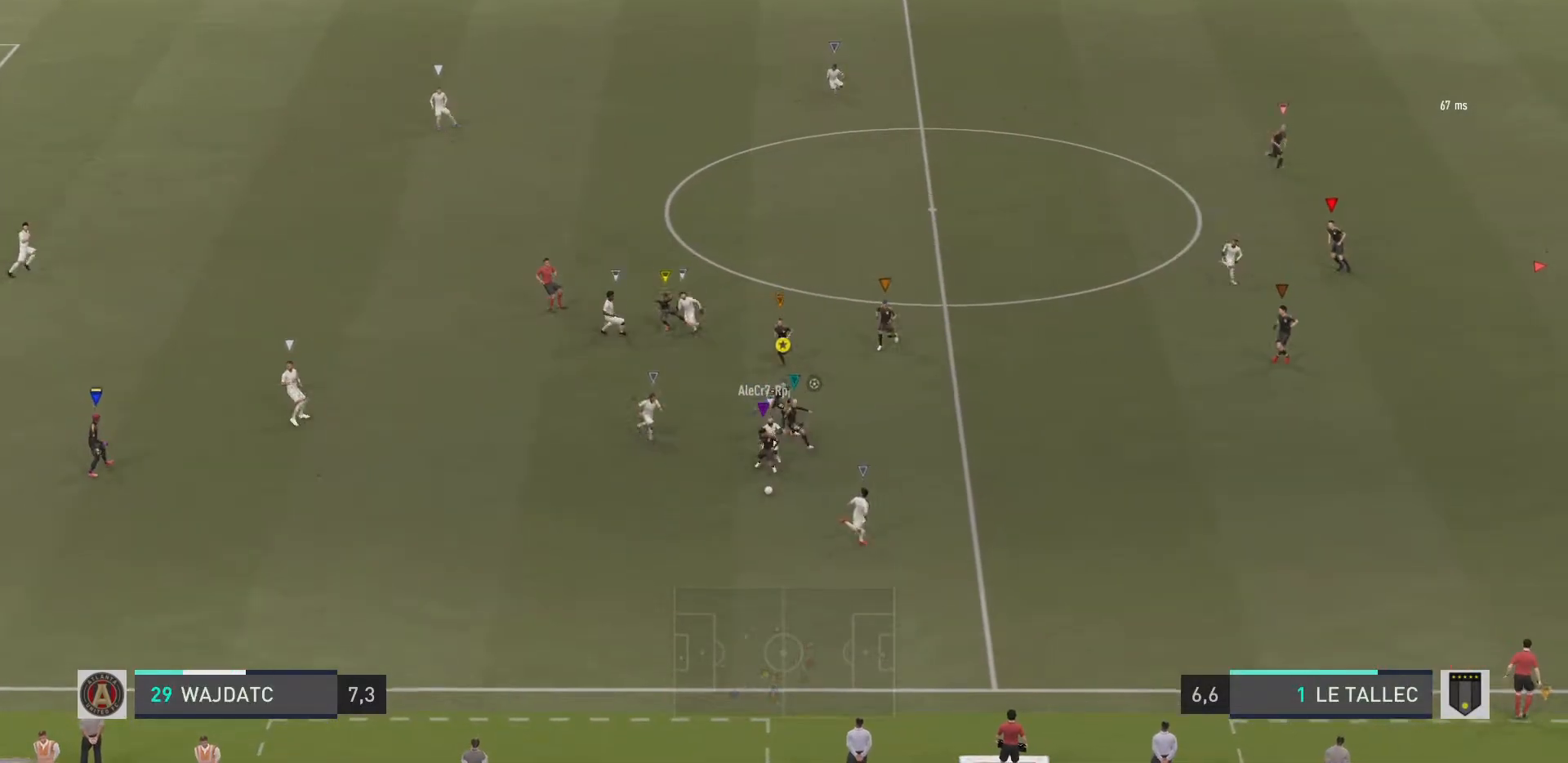
{"buttons": ["L2", "R1"], "left_stick": "left", "right_stick": "center", "events": [[101, "R2", "down"], [184, "R2", "up"], [217, "R1", "up"], [334, "left_stick", "left"], [351, "R1", "down"]]}
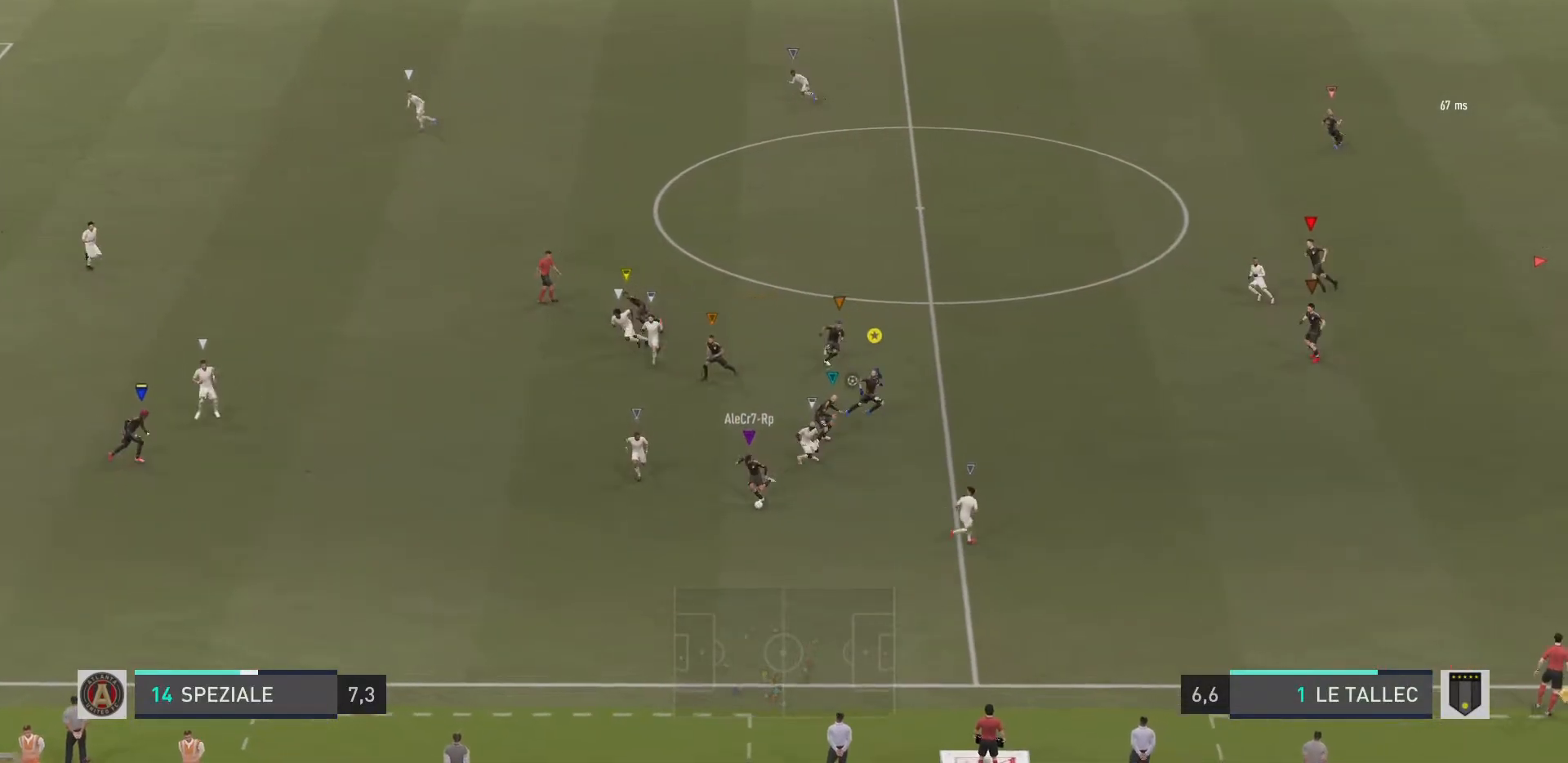
{"buttons": [], "left_stick": "down", "right_stick": "center", "events": [[33, "R1", "up"], [183, "L2", "up"], [250, "right_stick", "down-left"], [300, "left_stick", "down-left"], [334, "right_stick", "center"], [467, "left_stick", "down"]]}
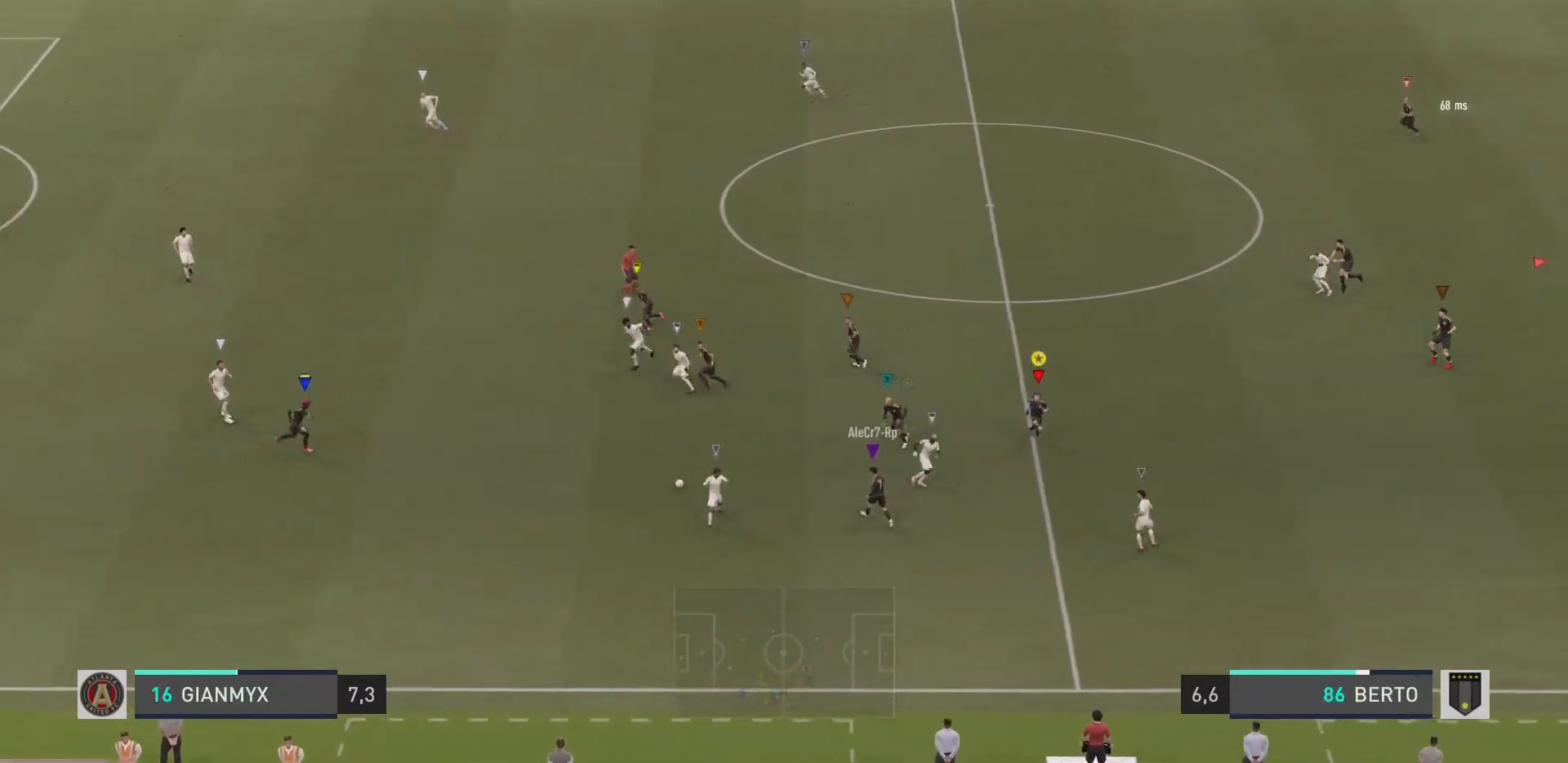
{"buttons": [], "left_stick": "left", "right_stick": "center", "events": [[234, "left_stick", "down-left"], [367, "left_stick", "left"]]}
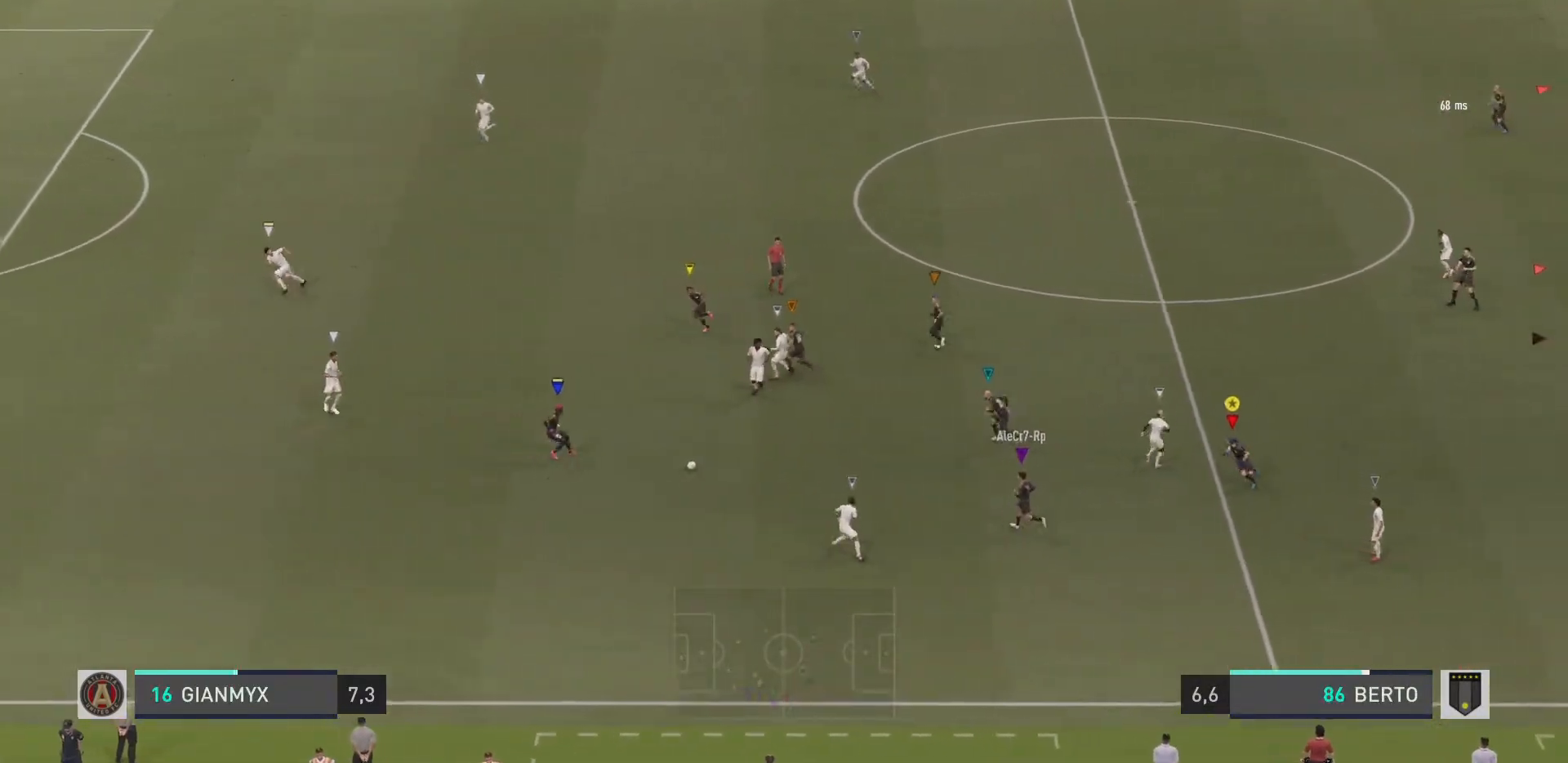
{"buttons": ["R1"], "left_stick": "left", "right_stick": "center", "events": [[250, "R1", "down"]]}
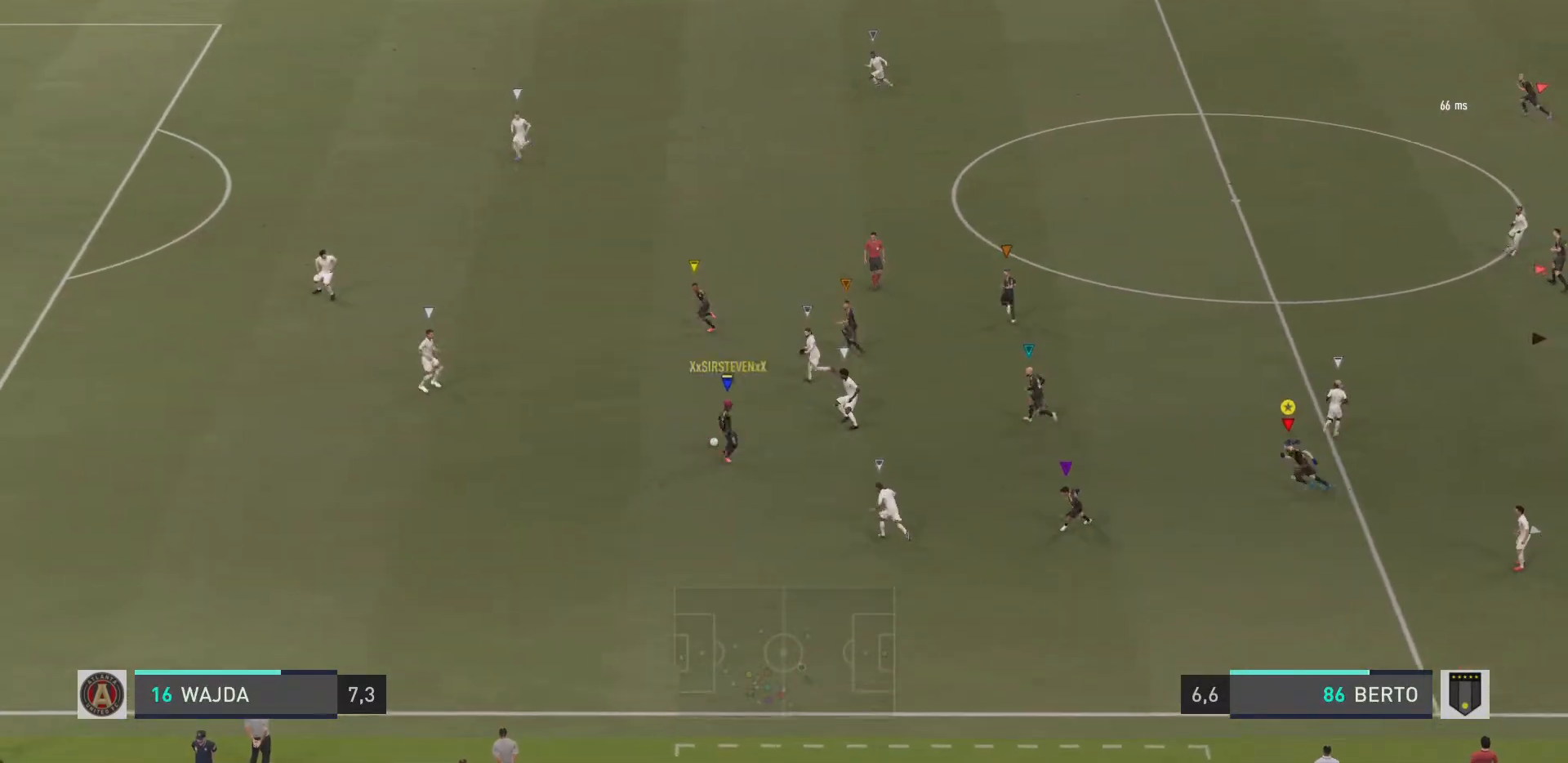
{"buttons": ["R1"], "left_stick": "left", "right_stick": "center", "events": [[101, "R2", "down"], [151, "R2", "up"]]}
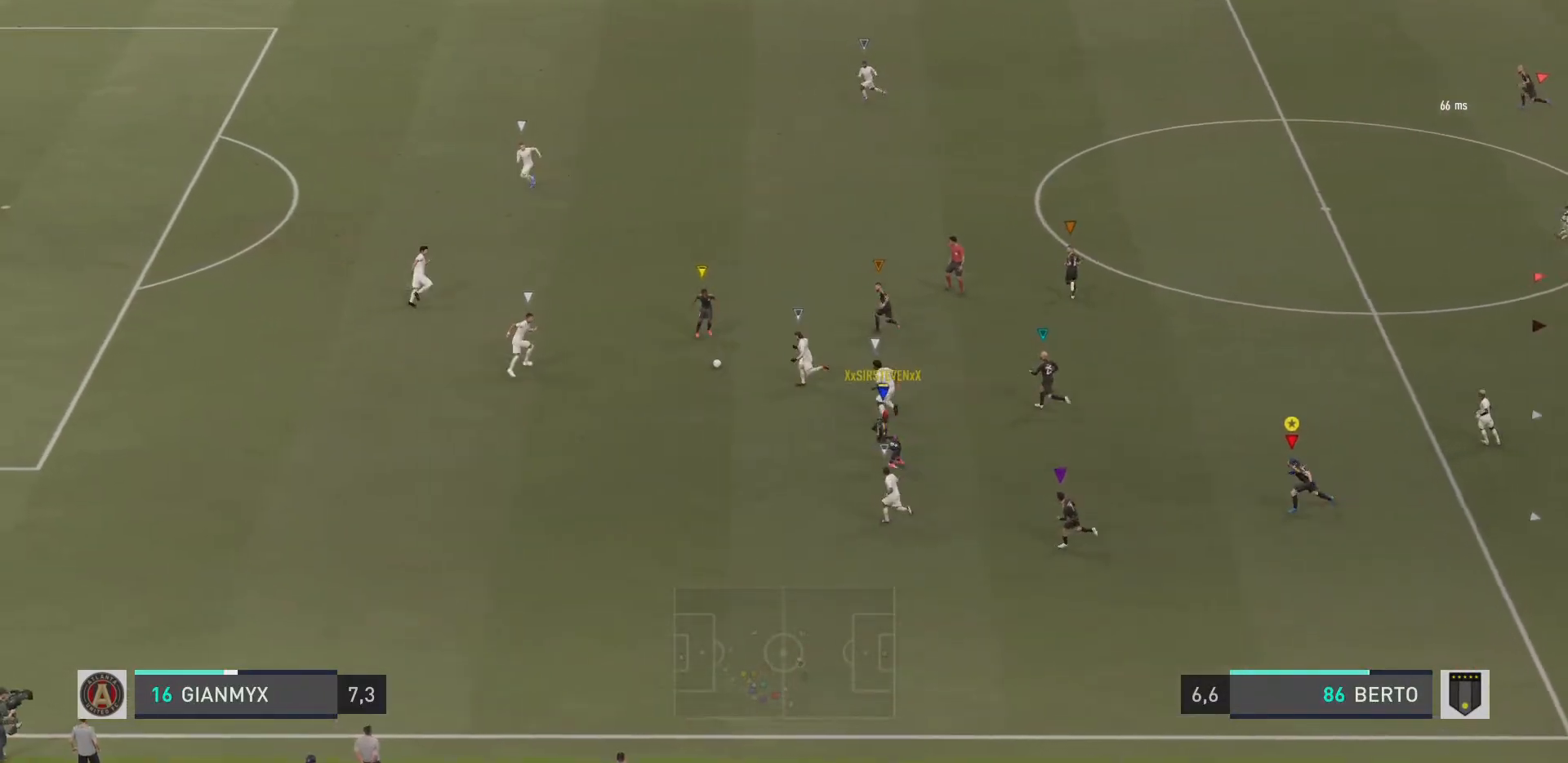
{"buttons": [], "left_stick": "up-left", "right_stick": "center", "events": [[150, "left_stick", "up-left"], [350, "R1", "up"]]}
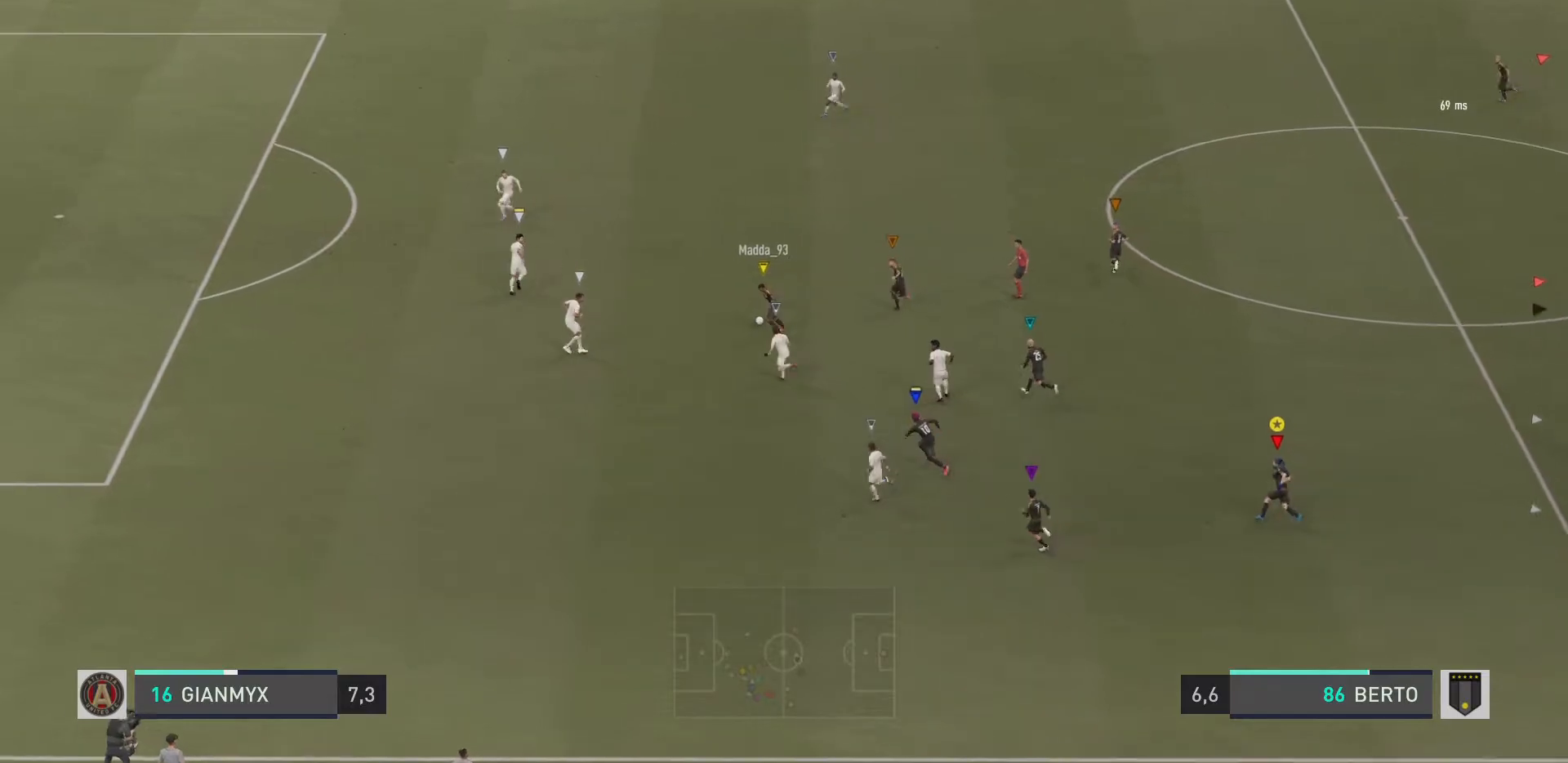
{"buttons": [], "left_stick": "up-left", "right_stick": "center", "events": []}
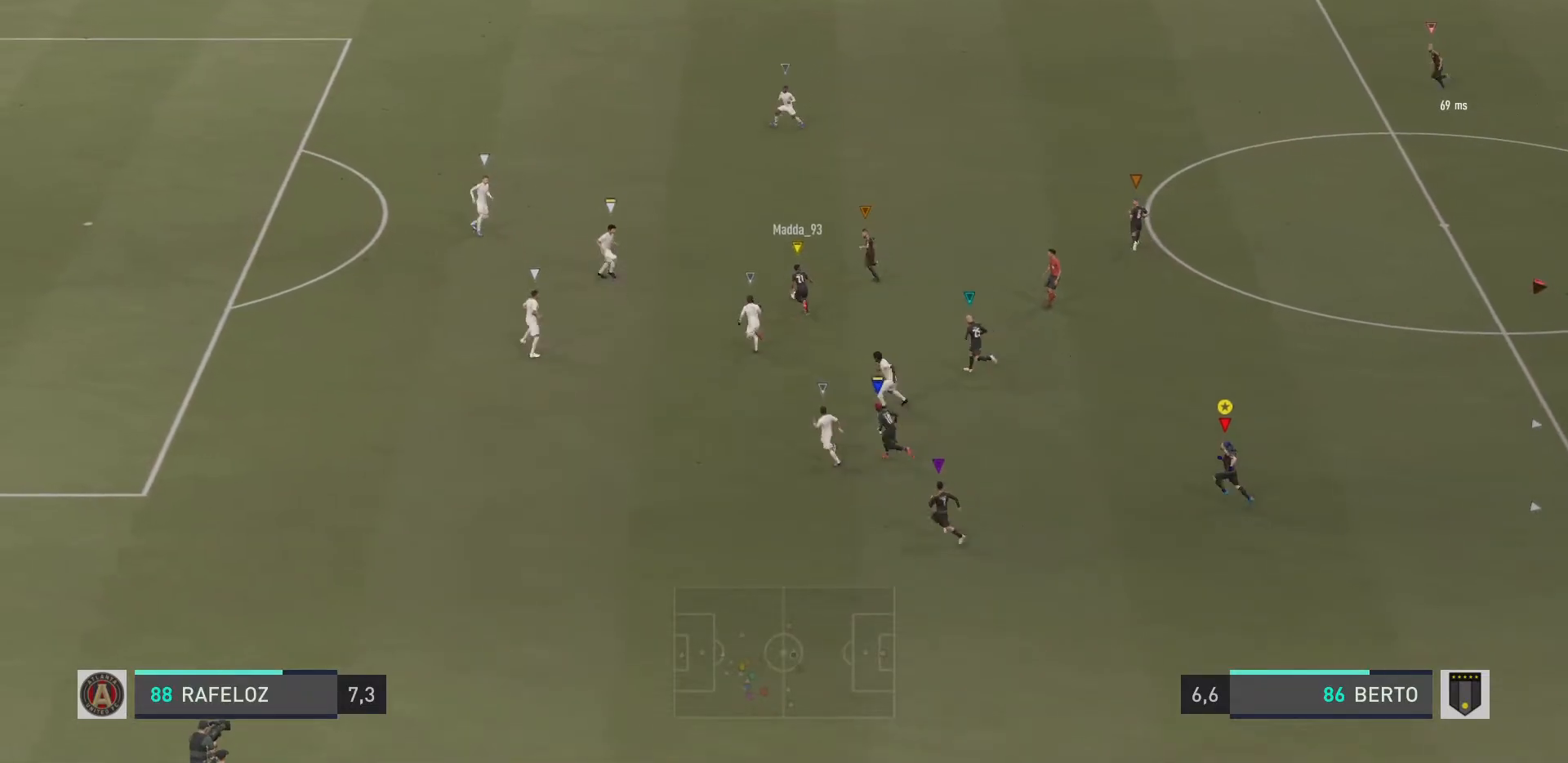
{"buttons": [], "left_stick": "up-left", "right_stick": "center", "events": []}
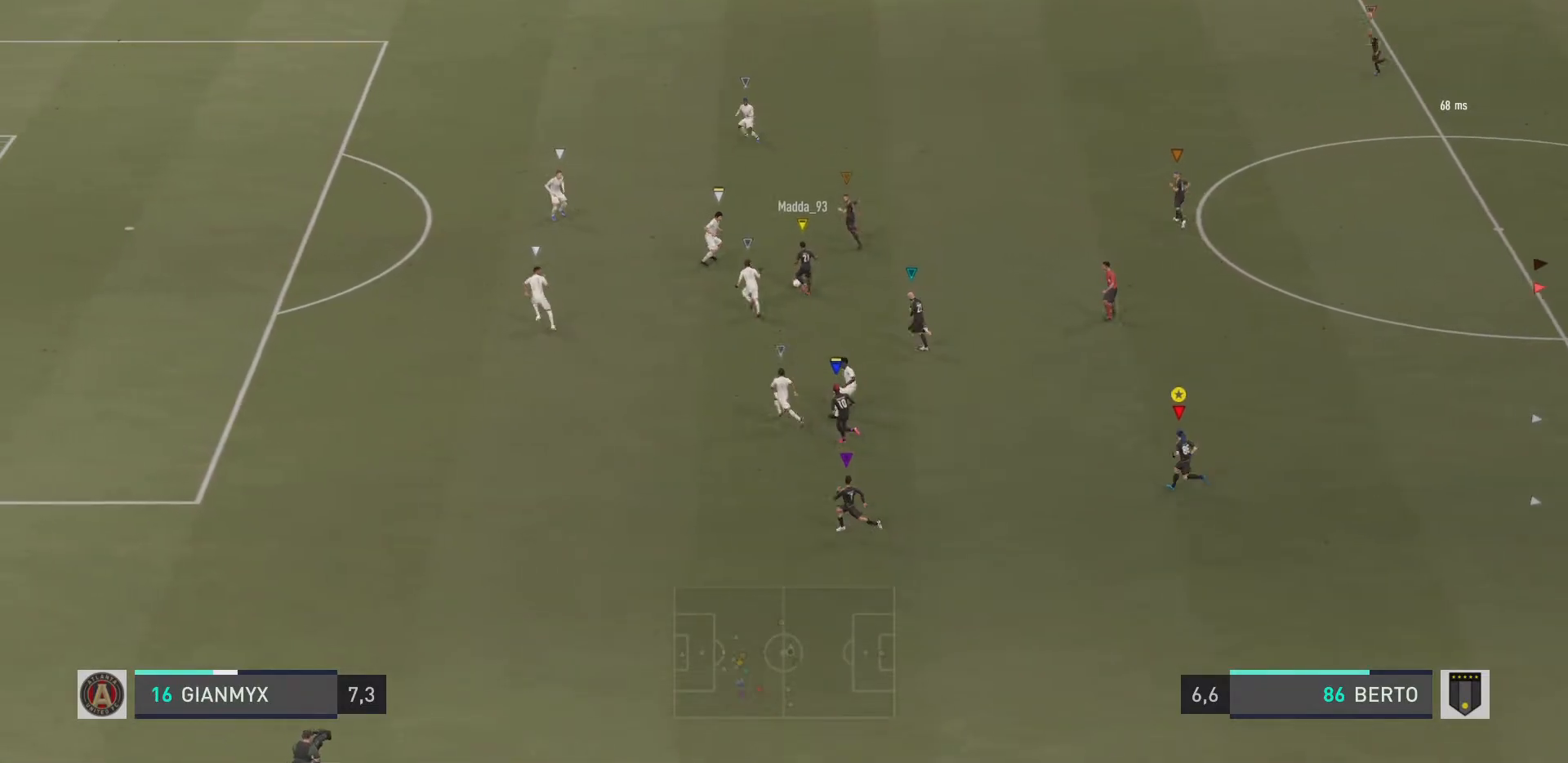
{"buttons": [], "left_stick": "left", "right_stick": "center", "events": [[434, "left_stick", "left"]]}
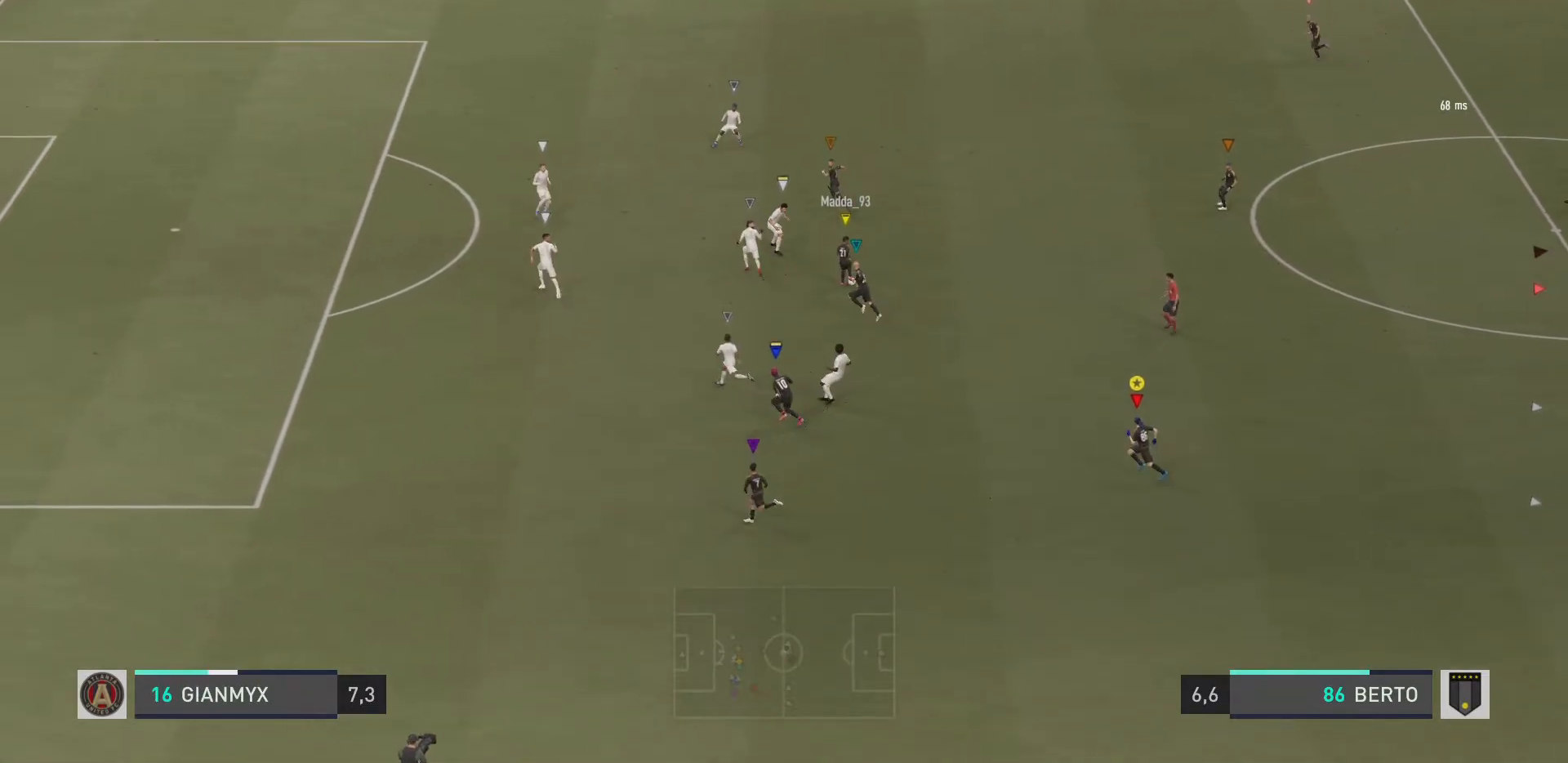
{"buttons": ["L2", "R1"], "left_stick": "down", "right_stick": "center", "events": [[217, "left_stick", "down"], [267, "L2", "down"], [350, "R1", "down"]]}
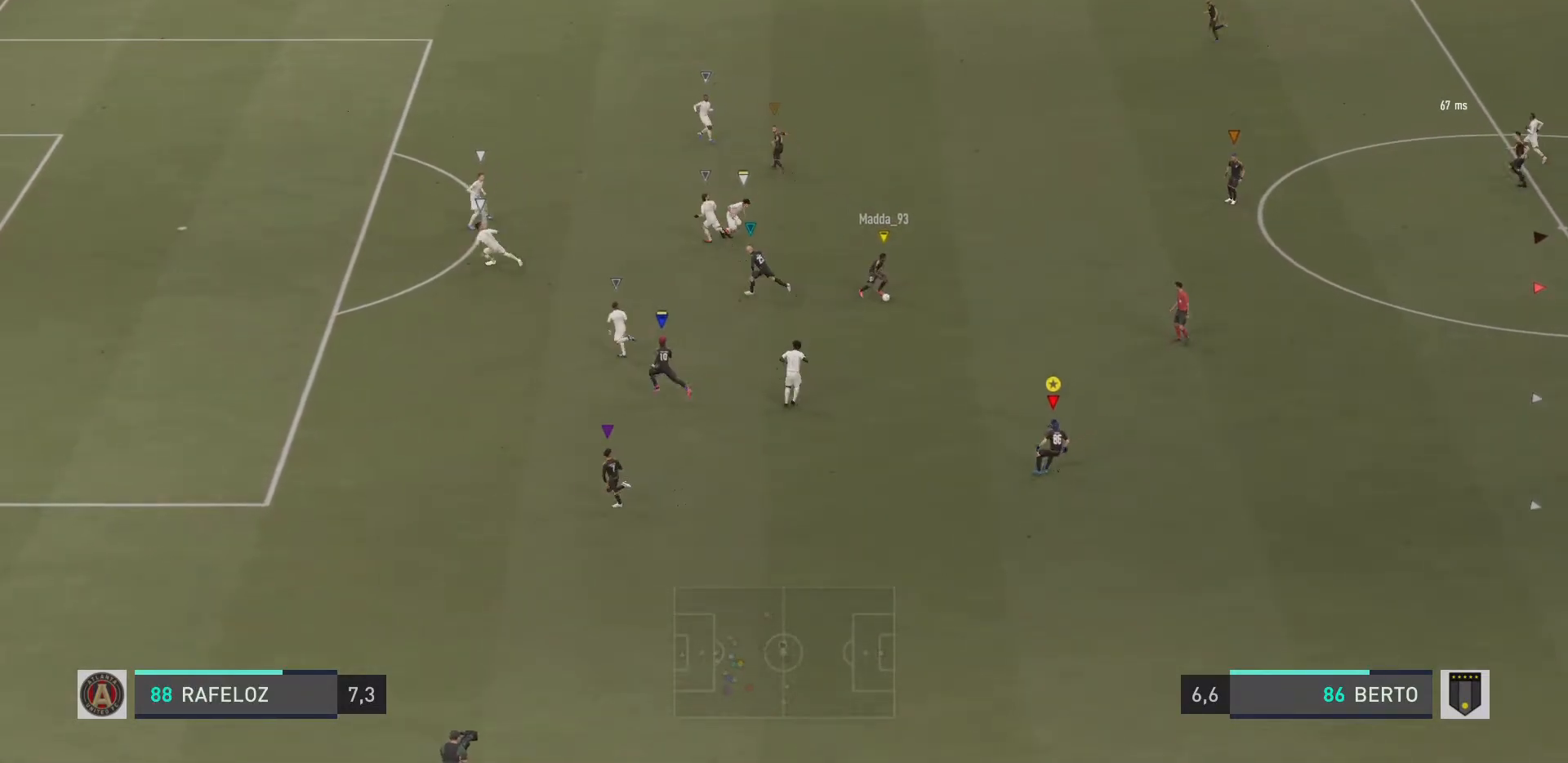
{"buttons": ["L2", "R1"], "left_stick": "down", "right_stick": "center", "events": [[117, "left_stick", "down-right"], [451, "left_stick", "down"]]}
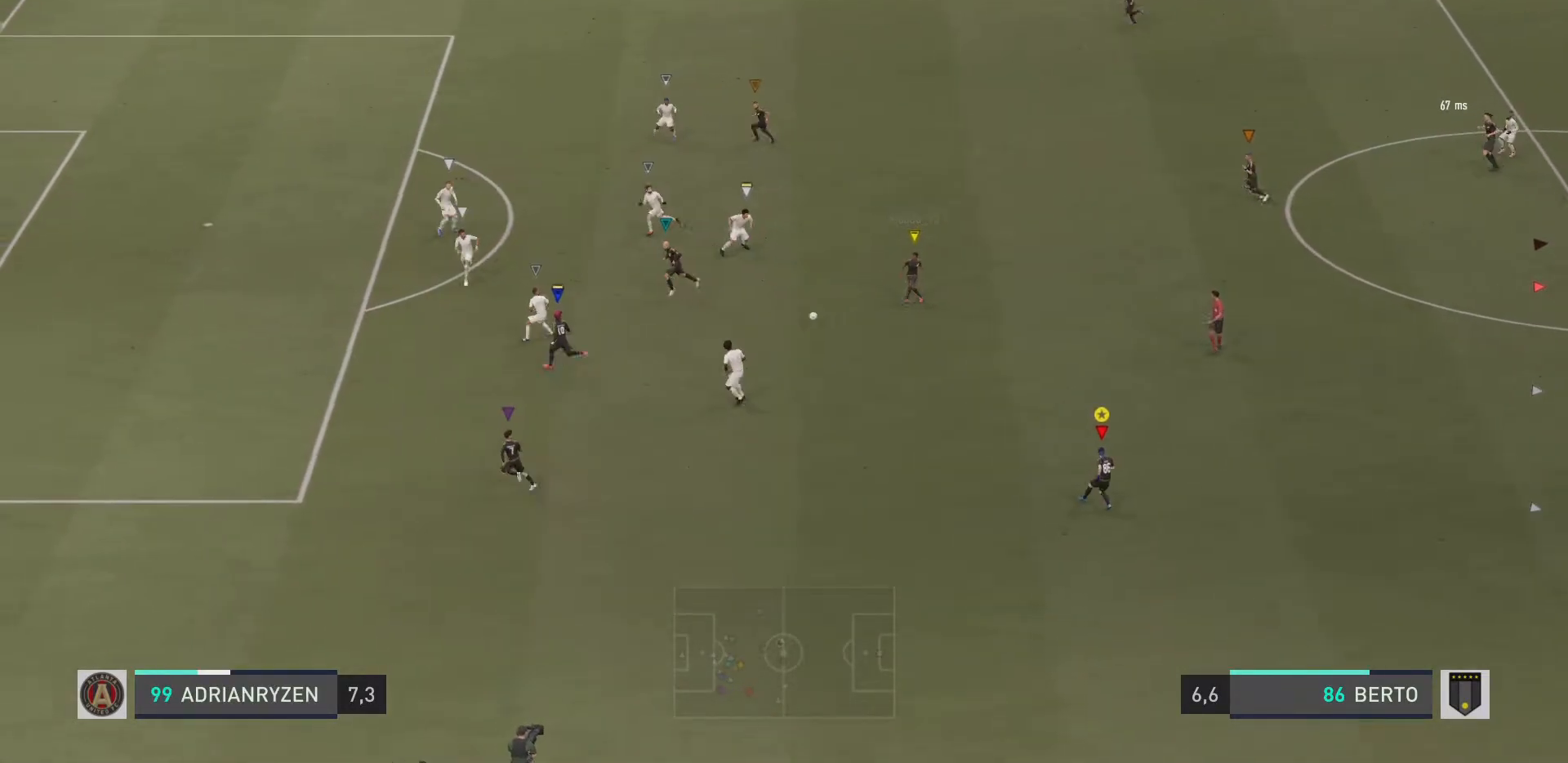
{"buttons": ["L2"], "left_stick": "left", "right_stick": "center", "events": [[117, "left_stick", "down-left"], [217, "R1", "up"], [217, "left_stick", "left"]]}
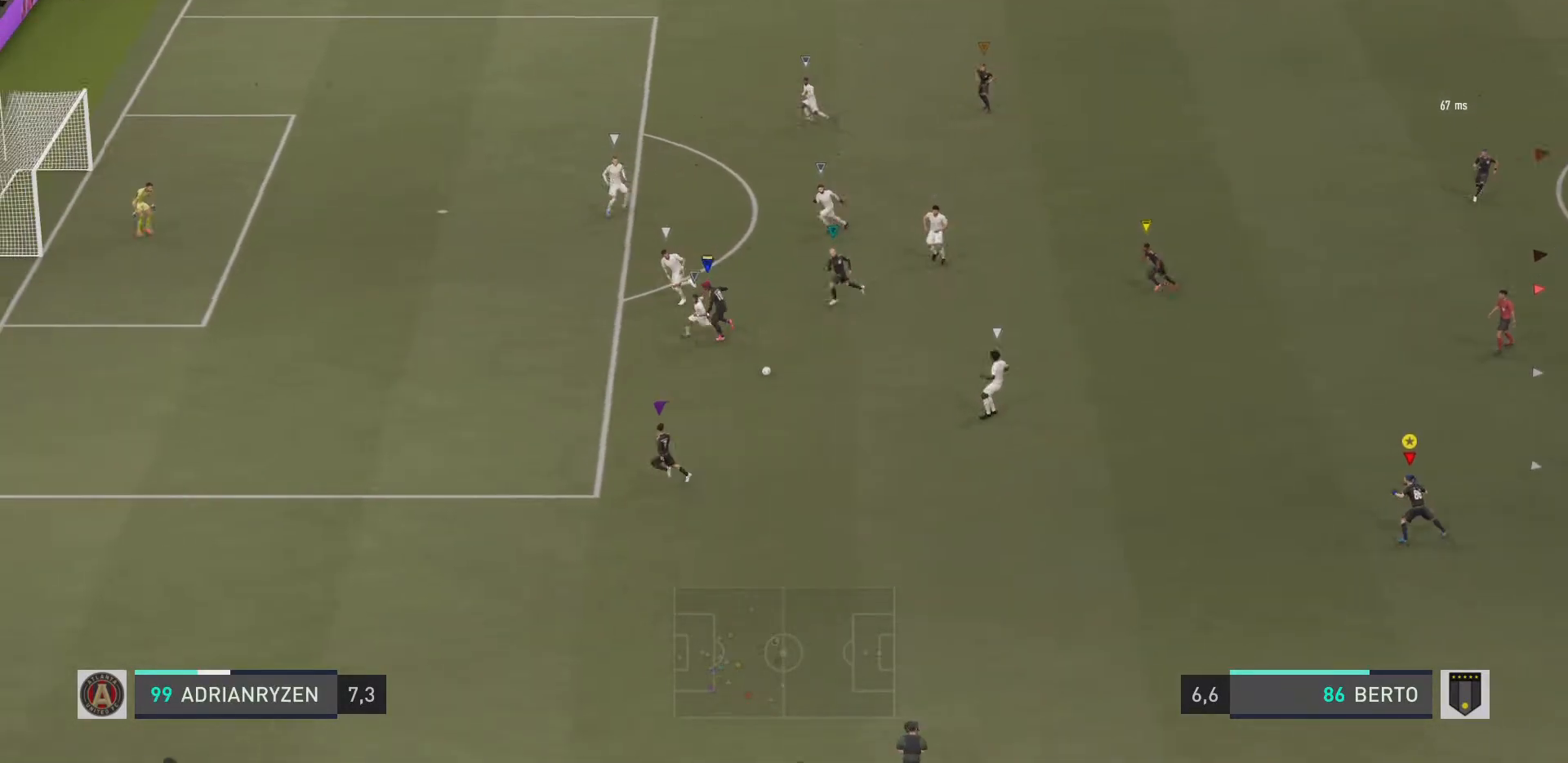
{"buttons": [], "left_stick": "left", "right_stick": "center", "events": [[234, "R1", "down"], [351, "L2", "up"], [468, "R1", "up"]]}
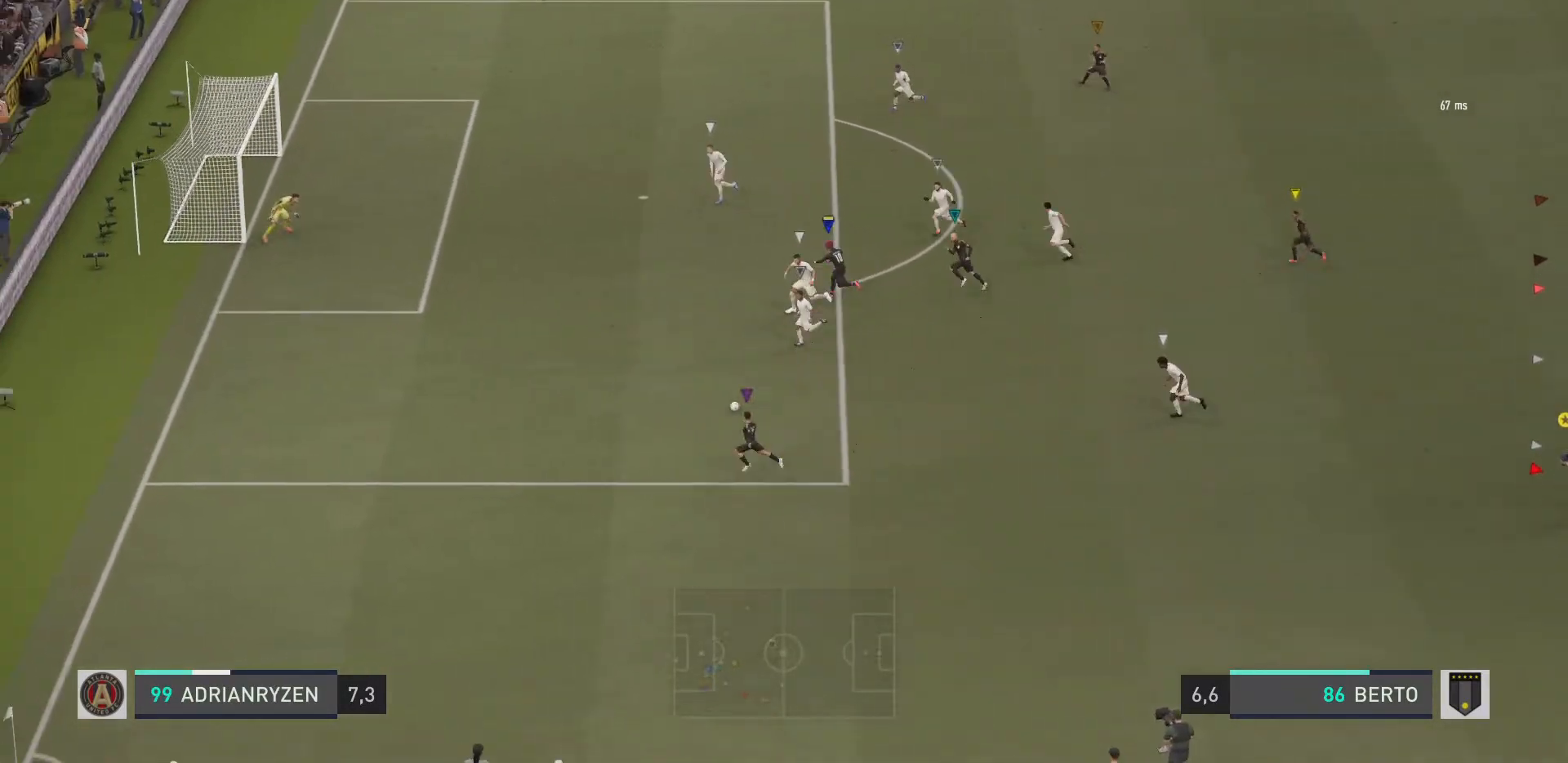
{"buttons": [], "left_stick": "down", "right_stick": "center", "events": [[300, "left_stick", "center"], [400, "left_stick", "down"]]}
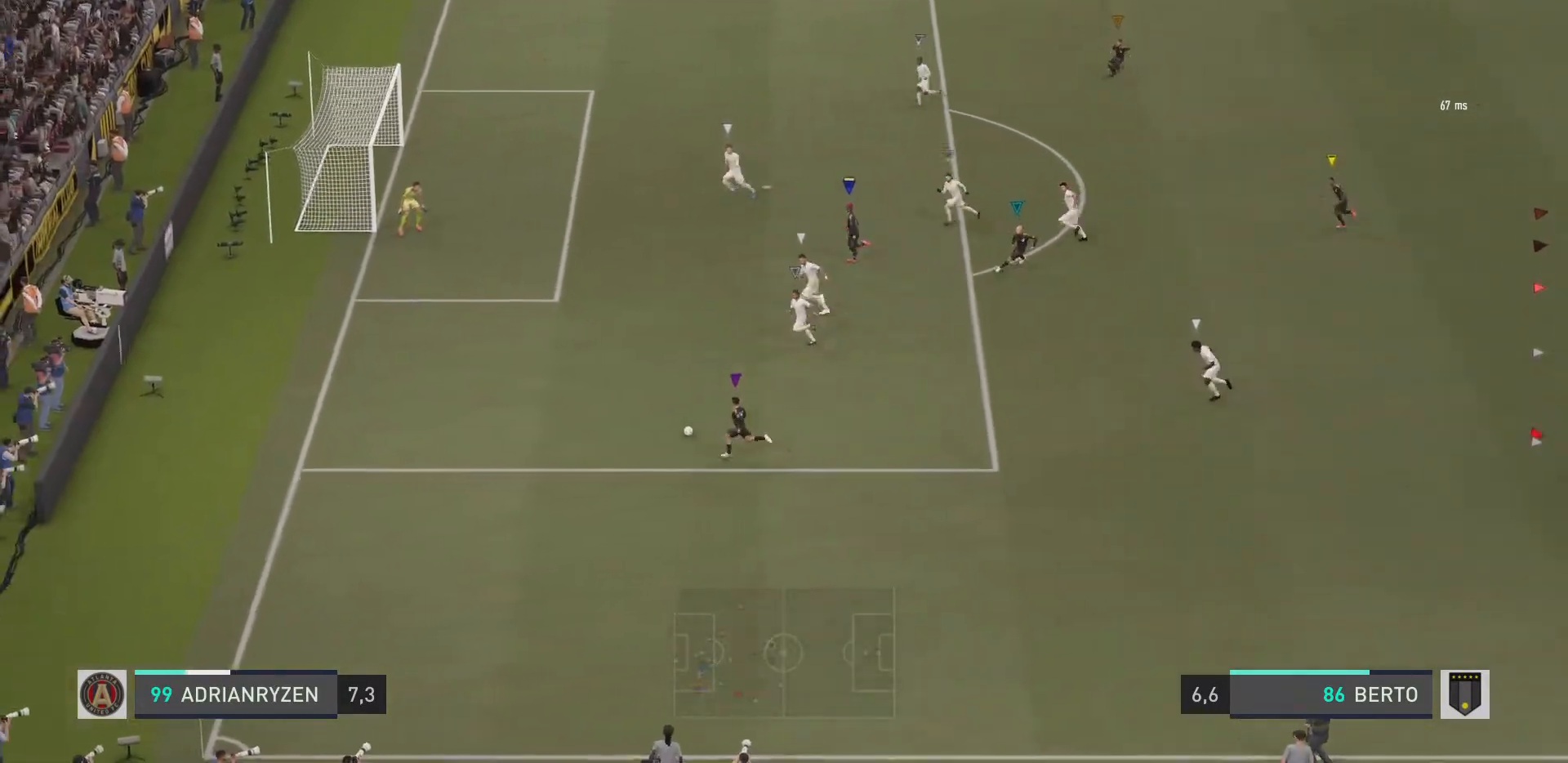
{"buttons": [], "left_stick": "down-right", "right_stick": "center", "events": [[301, "left_stick", "down-right"]]}
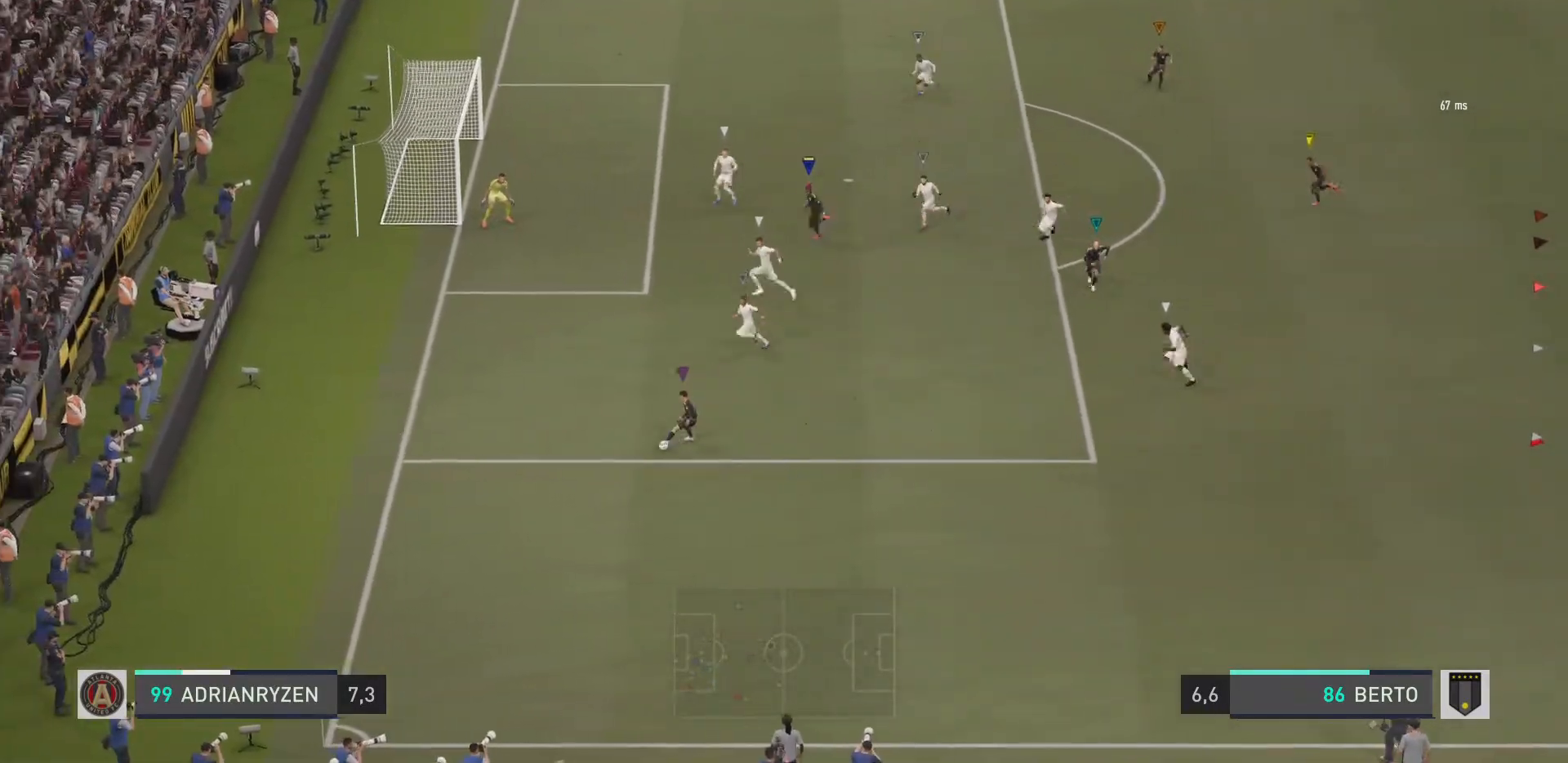
{"buttons": [], "left_stick": "down-right", "right_stick": "center", "events": []}
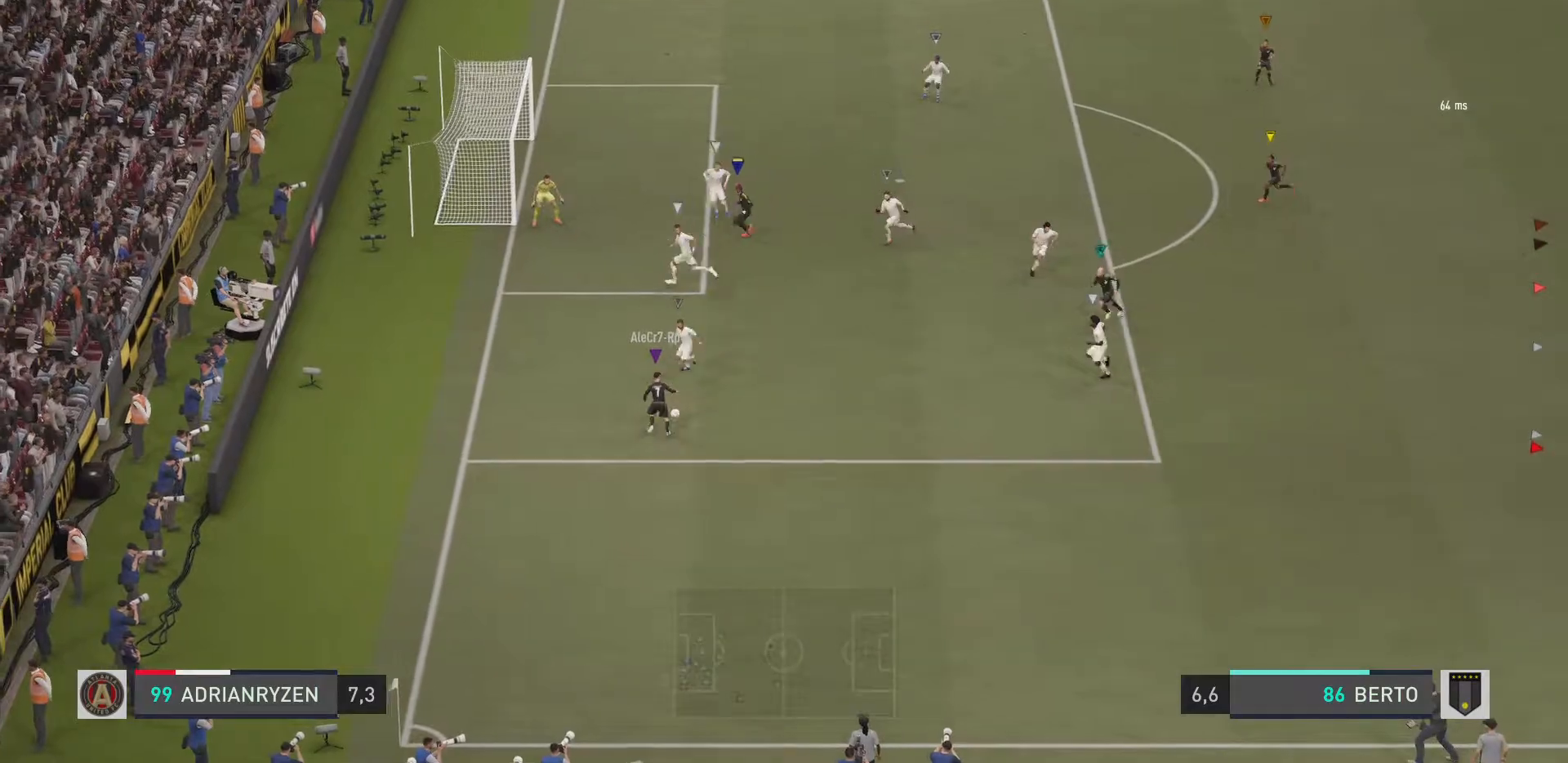
{"buttons": [], "left_stick": "right", "right_stick": "center", "events": [[333, "left_stick", "right"]]}
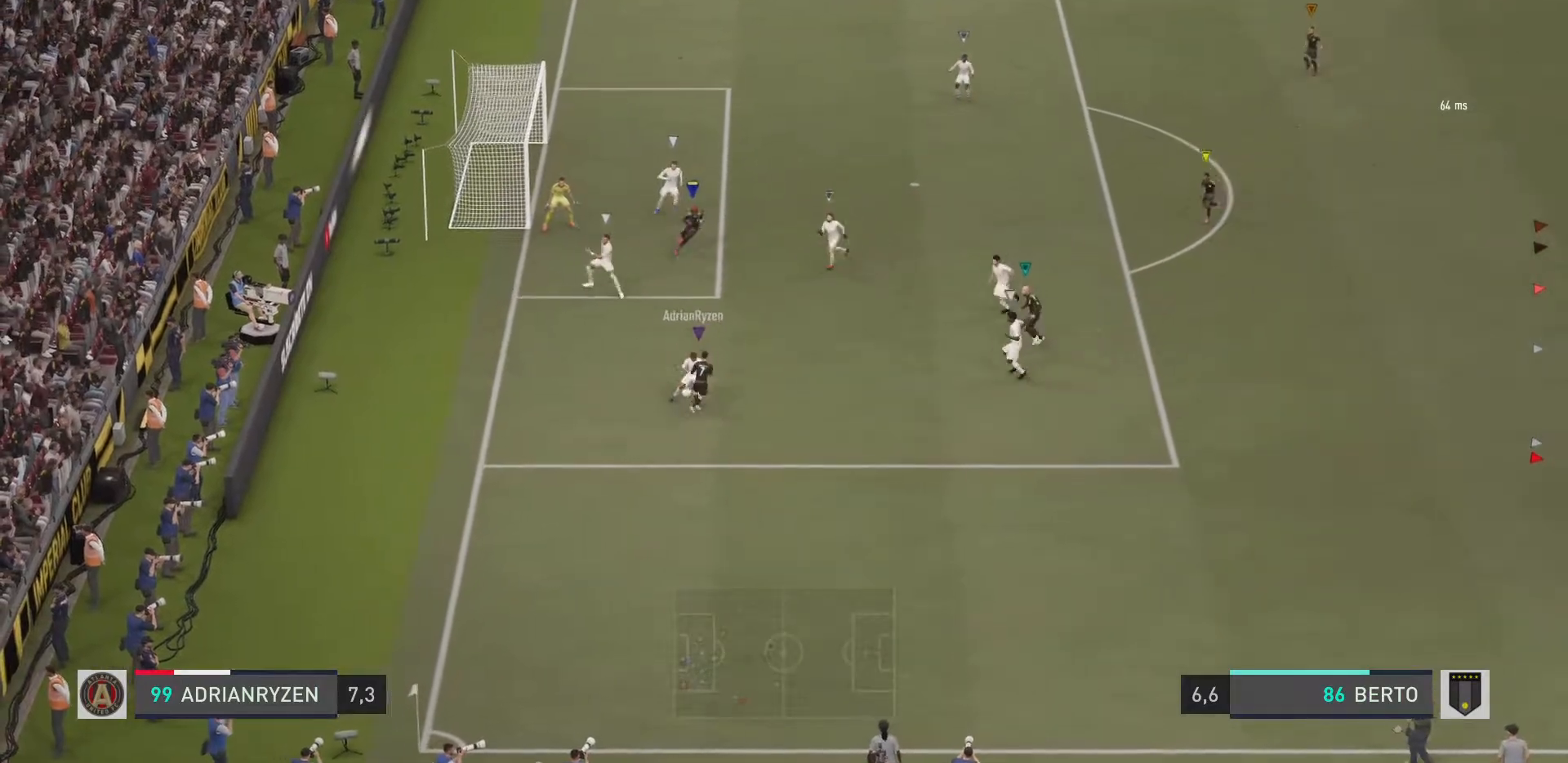
{"buttons": [], "left_stick": "up-right", "right_stick": "center", "events": [[401, "left_stick", "up-right"]]}
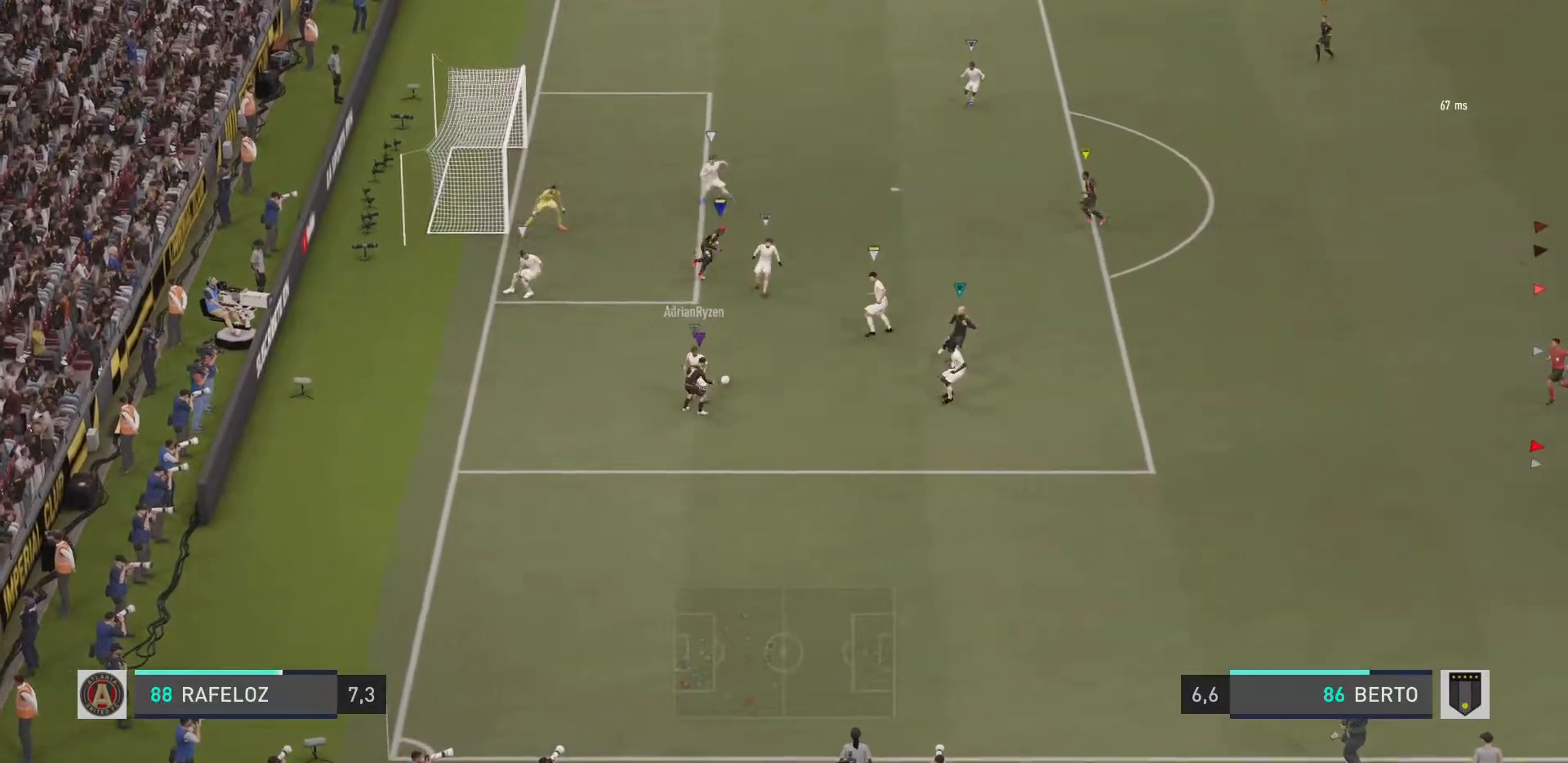
{"buttons": [], "left_stick": "right", "right_stick": "center", "events": [[484, "left_stick", "right"]]}
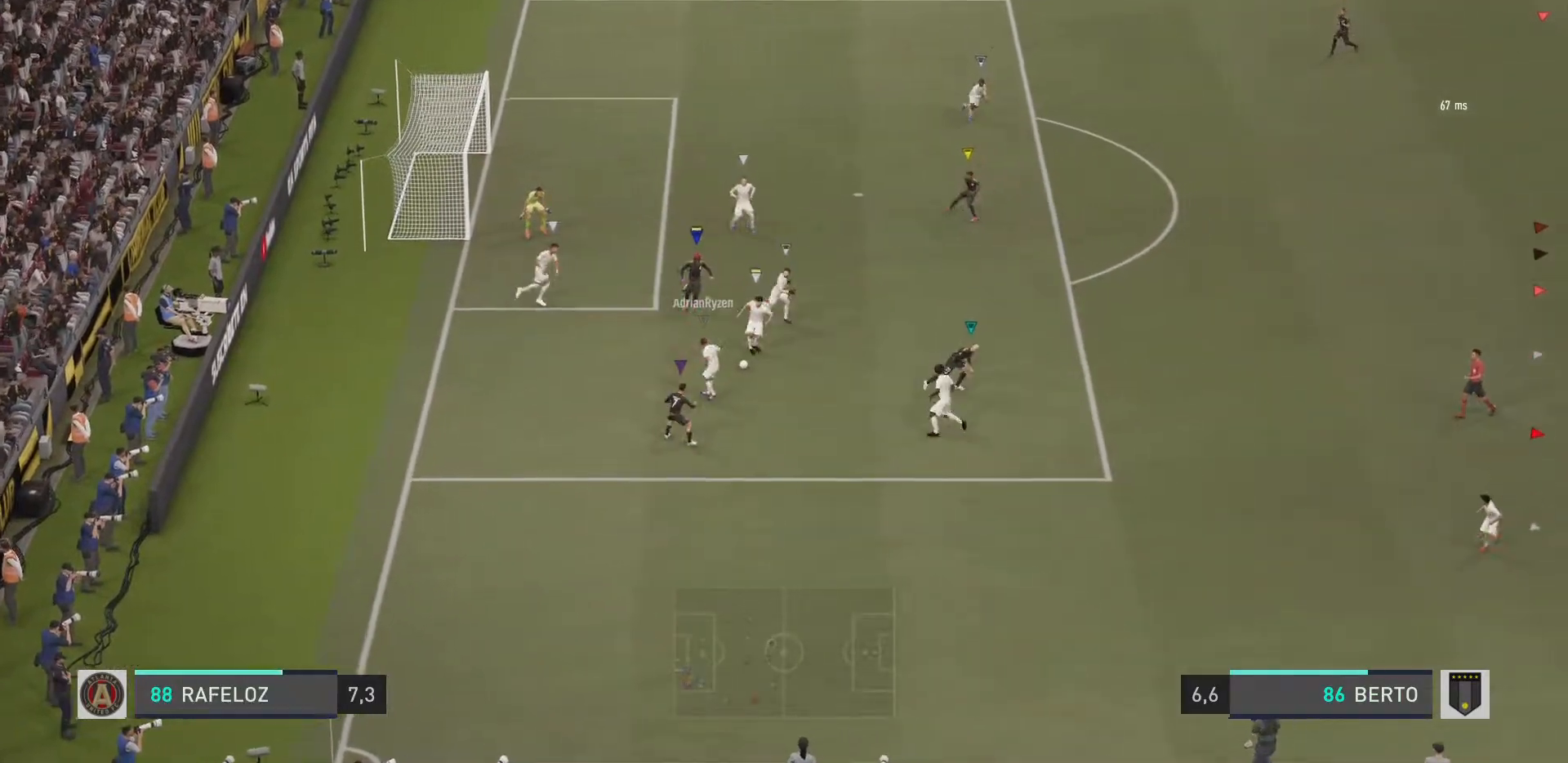
{"buttons": ["L2", "R1"], "left_stick": "up-right", "right_stick": "center"}
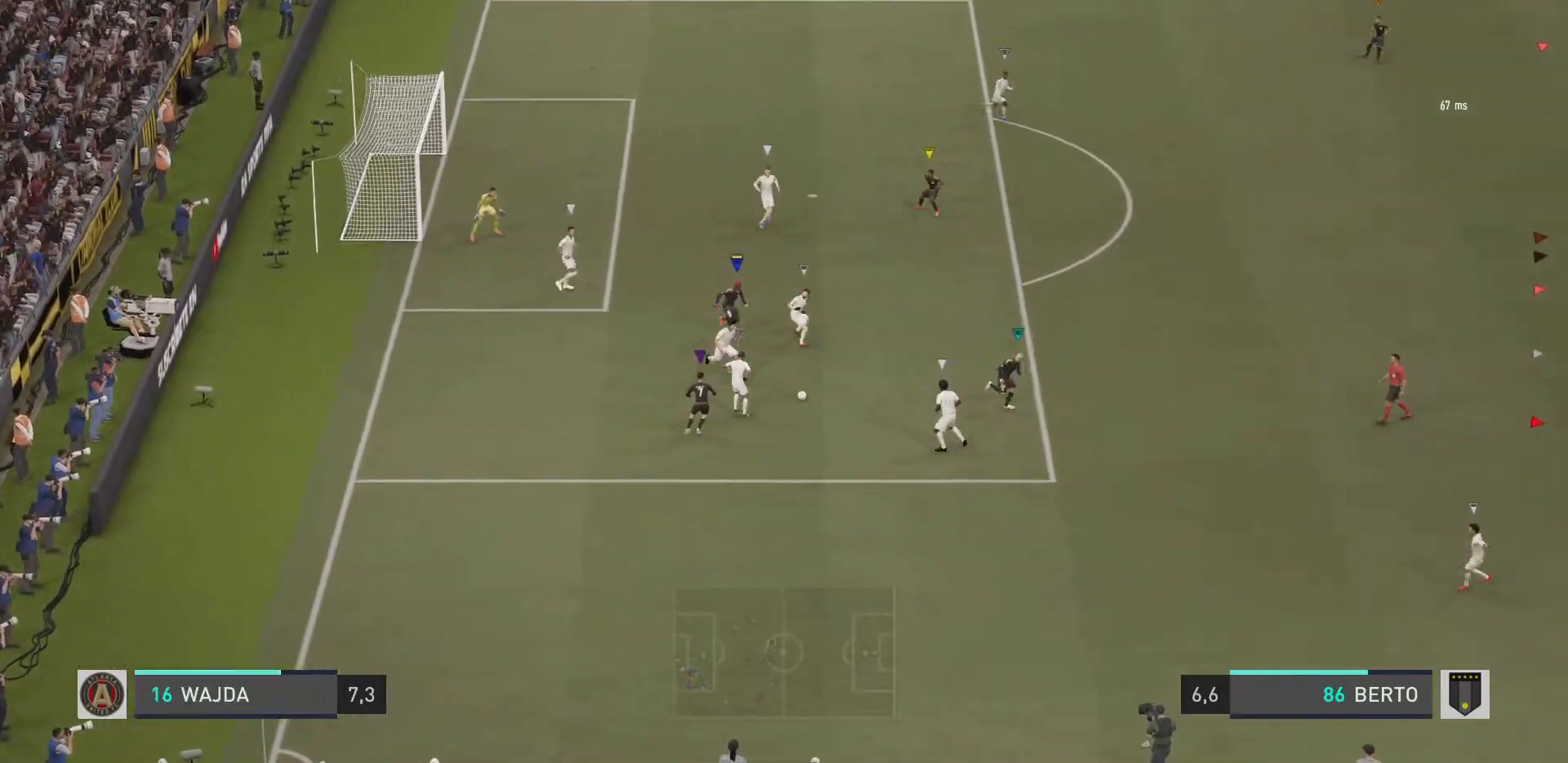
{"buttons": ["R1", "R2"], "left_stick": "down-right", "right_stick": "center", "events": [[16, "R2", "down"], [66, "L2", "up"], [467, "left_stick", "down-right"]]}
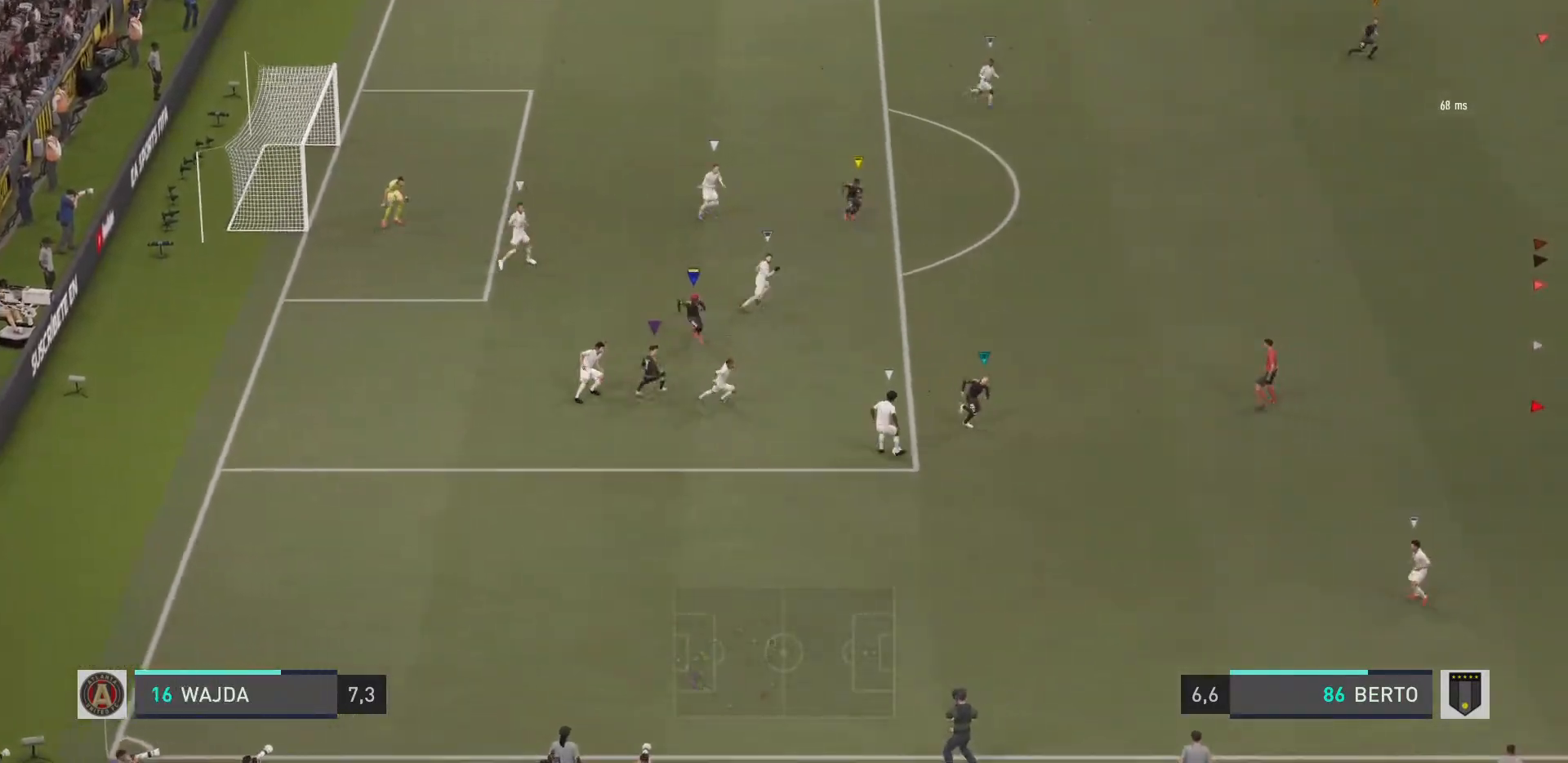
{"buttons": ["R1"], "left_stick": "right", "right_stick": "center", "events": [[67, "R2", "up"], [100, "left_stick", "up-right"], [117, "L2", "down"], [117, "R2", "down"], [417, "L2", "up"], [434, "R2", "up"], [434, "left_stick", "right"]]}
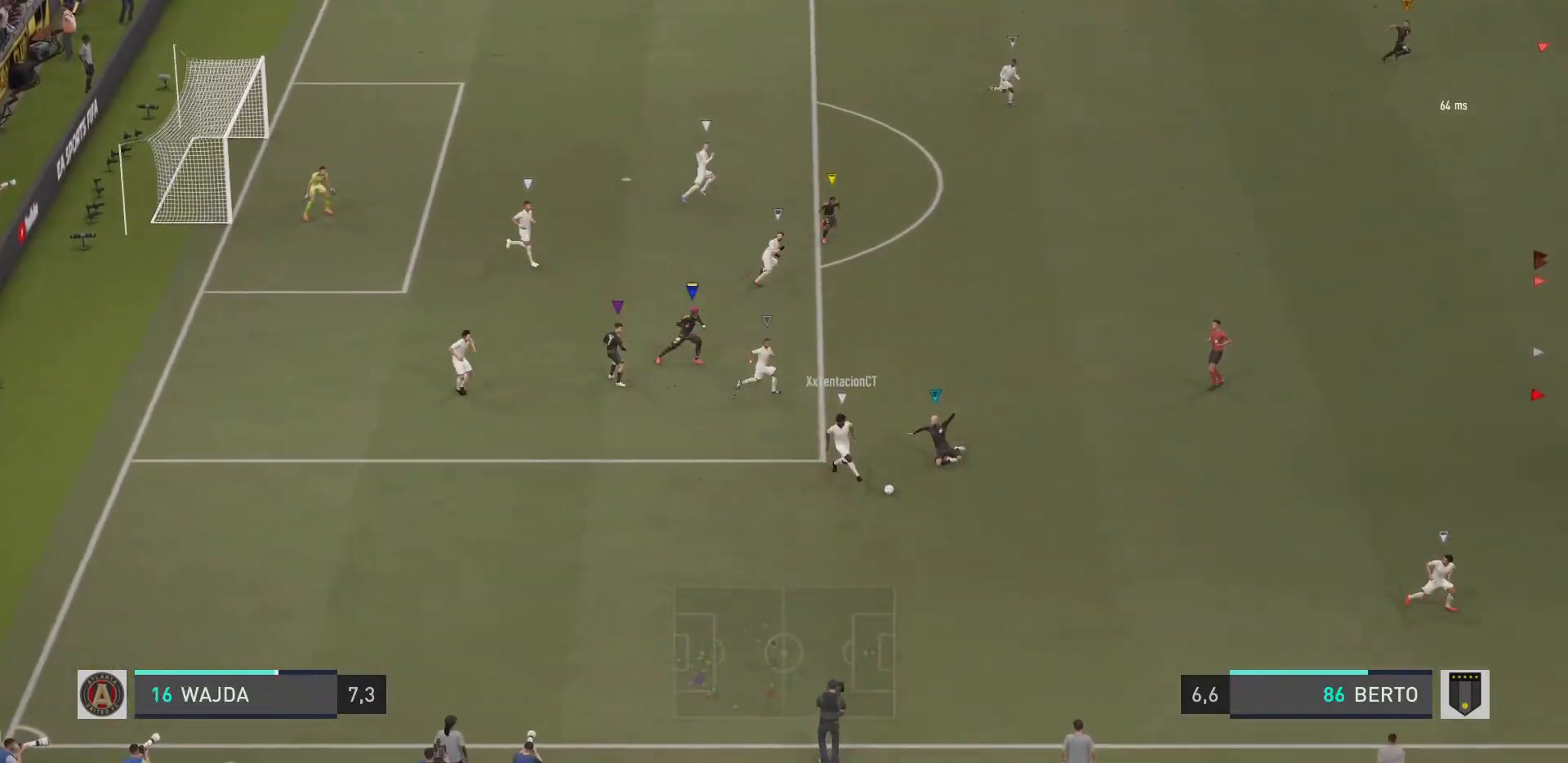
{"buttons": ["R1", "R2"], "left_stick": "up-right", "right_stick": "center", "events": [[367, "left_stick", "up-right"], [417, "R2", "down"]]}